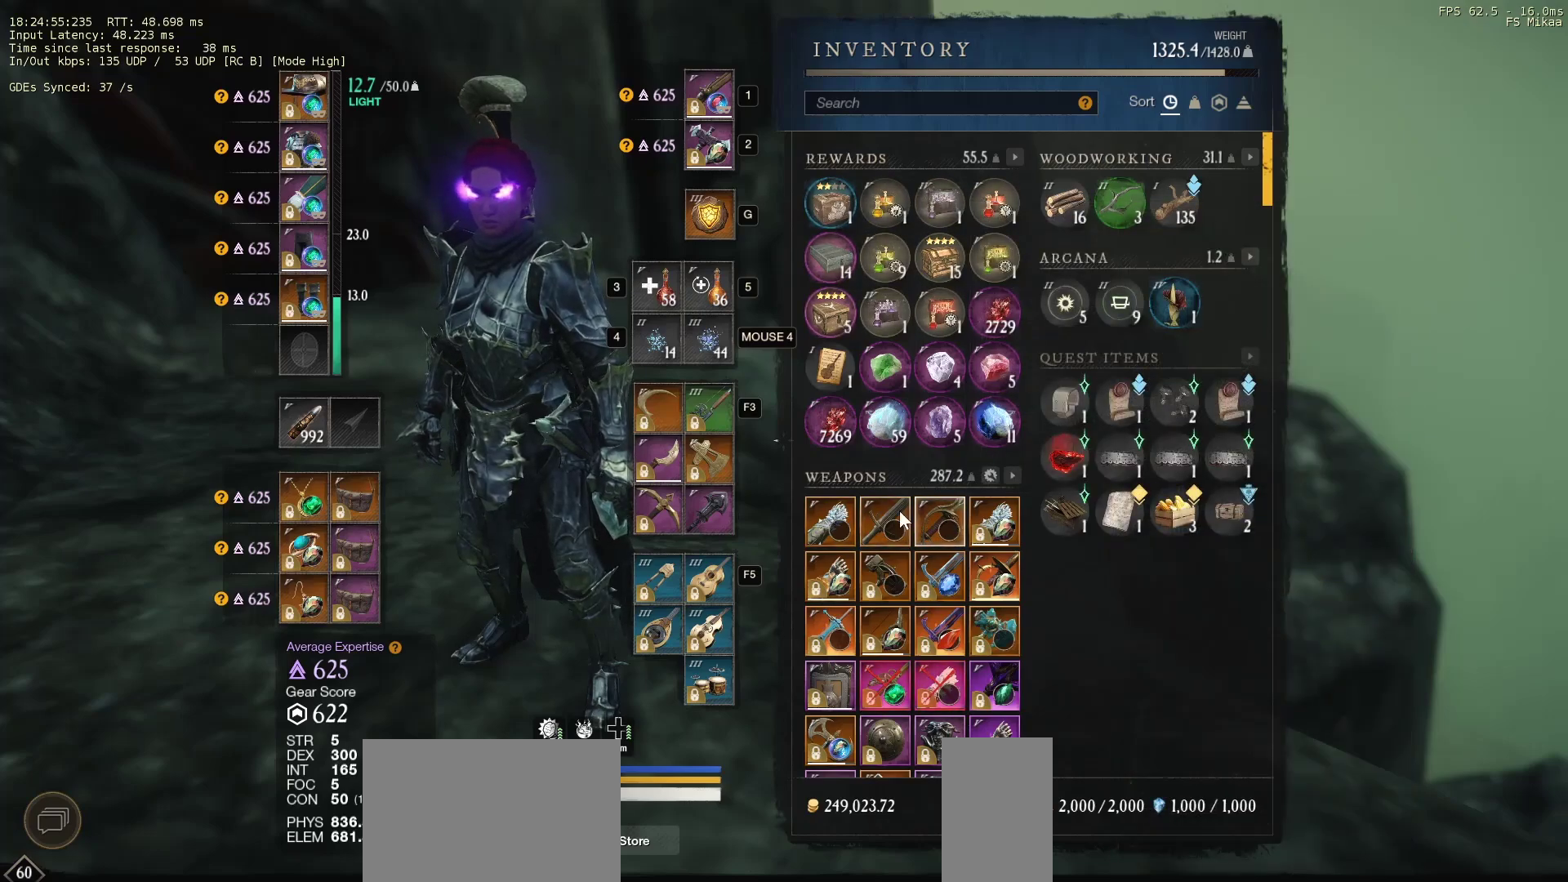
Gameplay with keyboard and mouse; each line is a JSON object with the keys and mouse buttons held at the frame after it. "events" lists presses ("down") and releases ("up") of "a", "ctrl", "d", "e", "f", "q", "r", "s", "shift", "space", "tab", "w", "mouse_left", "mouse_wheel", "mouse_right", "mouse_mb4" and "mouse_mb5" between this image and that frame as [ms after this image, input, new state], when the widget could be followed in between. "mouse_left", "mouse_wheel", "mouse_right", "mouse_mb4", "mouse_mb5" = the "left", "wheel", "right", "mb4", "mb5" buttons of the "mouse" list. No other keys are recorded. "wheel" means that the mouse wheel is clicked or scrolled. Mouse movement is not recorded.
{"keys": [], "mouse": ["wheel"], "events": [[233, "mouse_wheel", "down"], [367, "mouse_wheel", "up"], [467, "mouse_wheel", "down"]]}
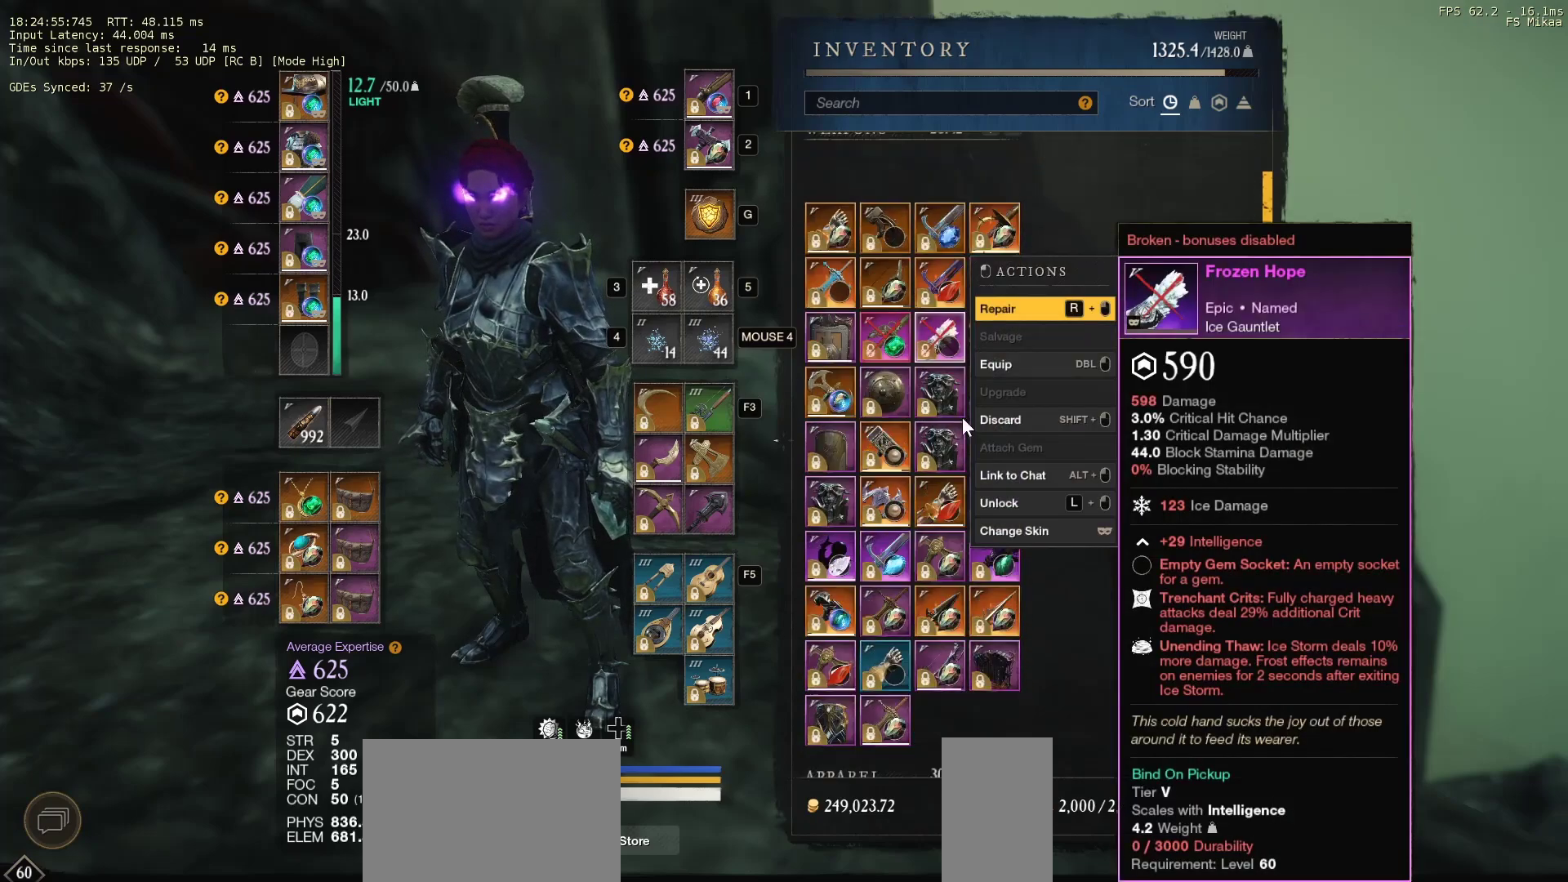
{"keys": [], "mouse": [], "events": [[100, "mouse_wheel", "up"], [267, "mouse_wheel", "down"], [400, "mouse_wheel", "up"]]}
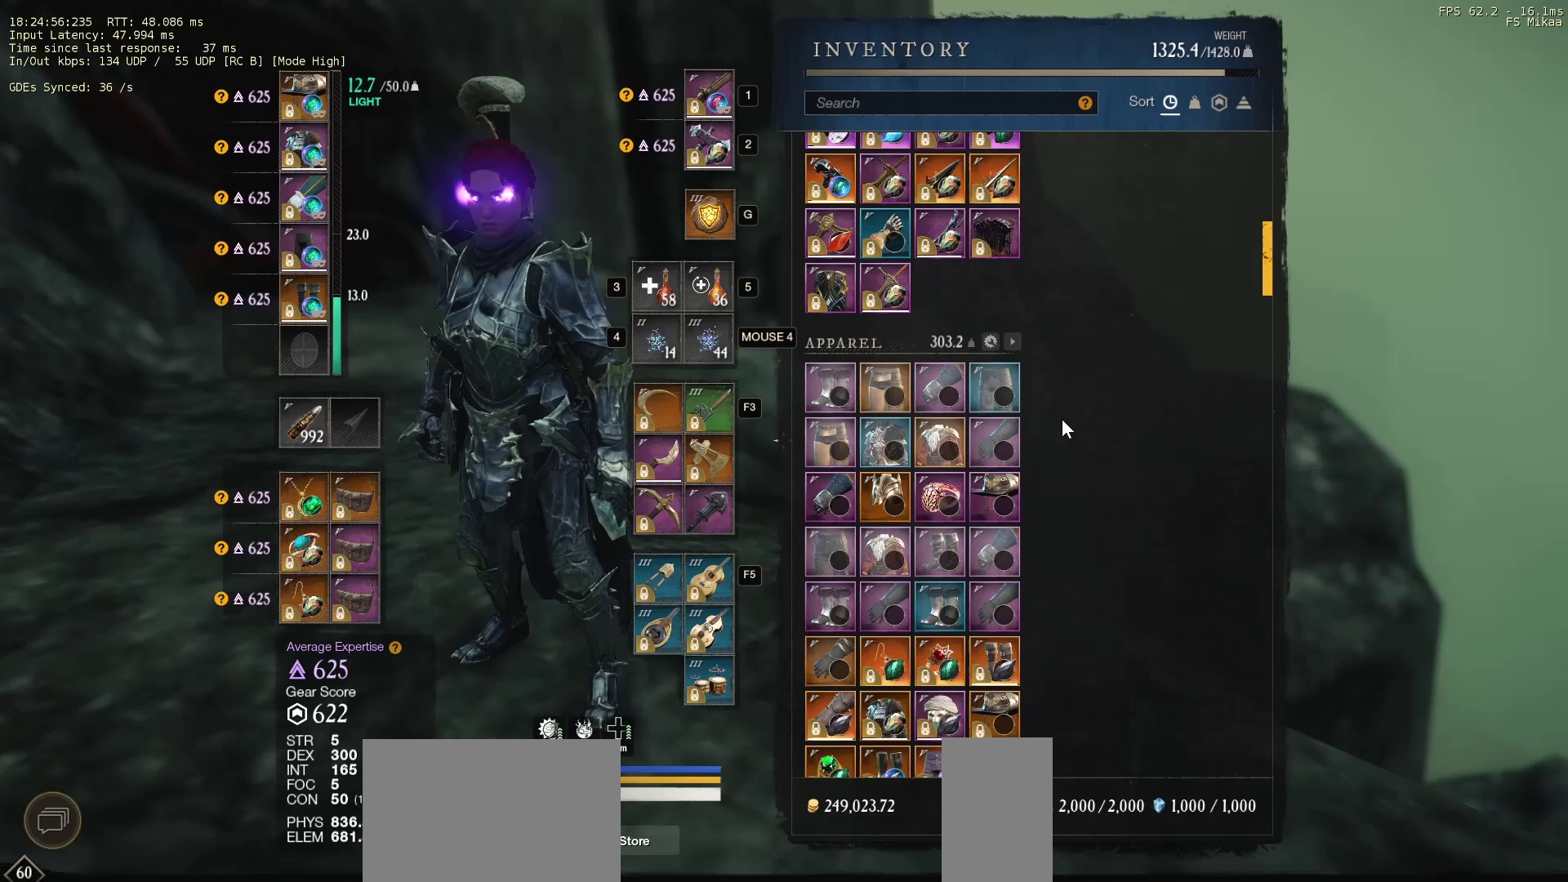
{"keys": [], "mouse": [], "events": []}
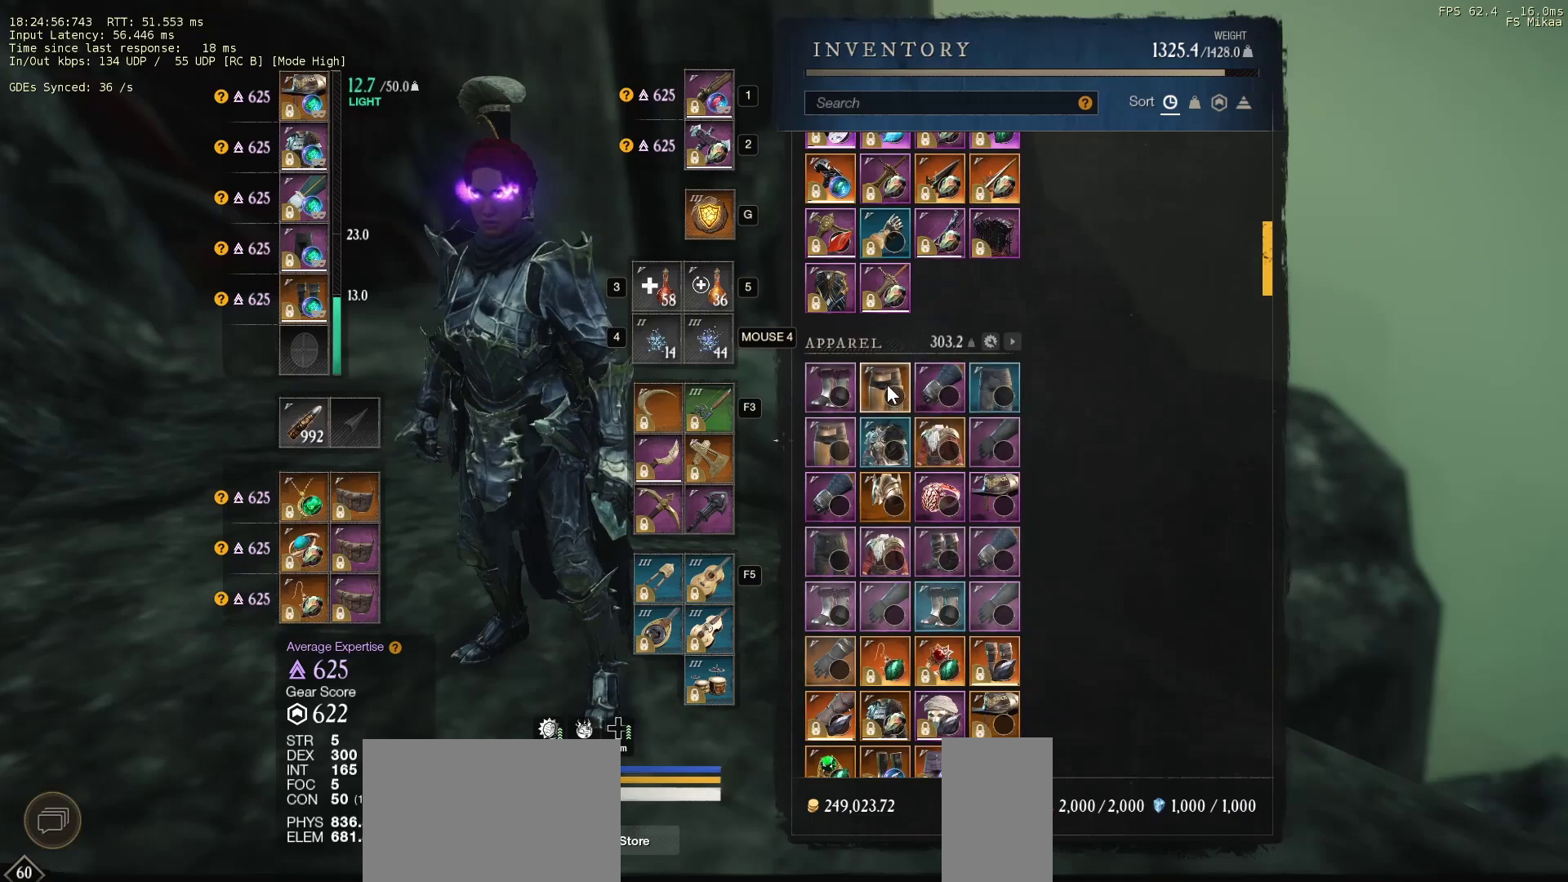
{"keys": [], "mouse": [], "events": []}
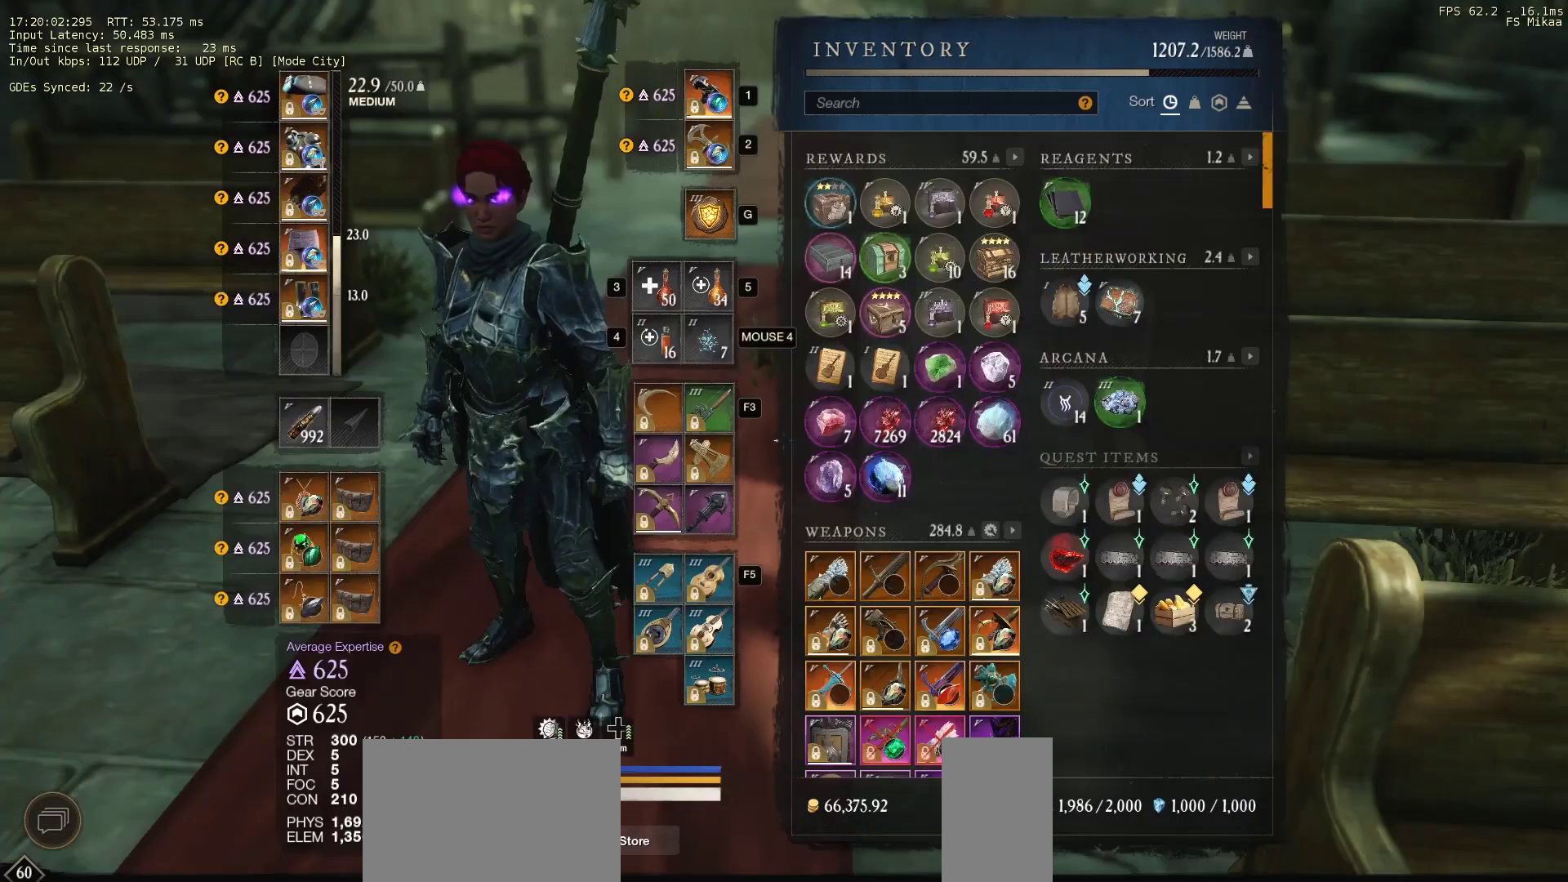
{"keys": [], "mouse": [], "events": []}
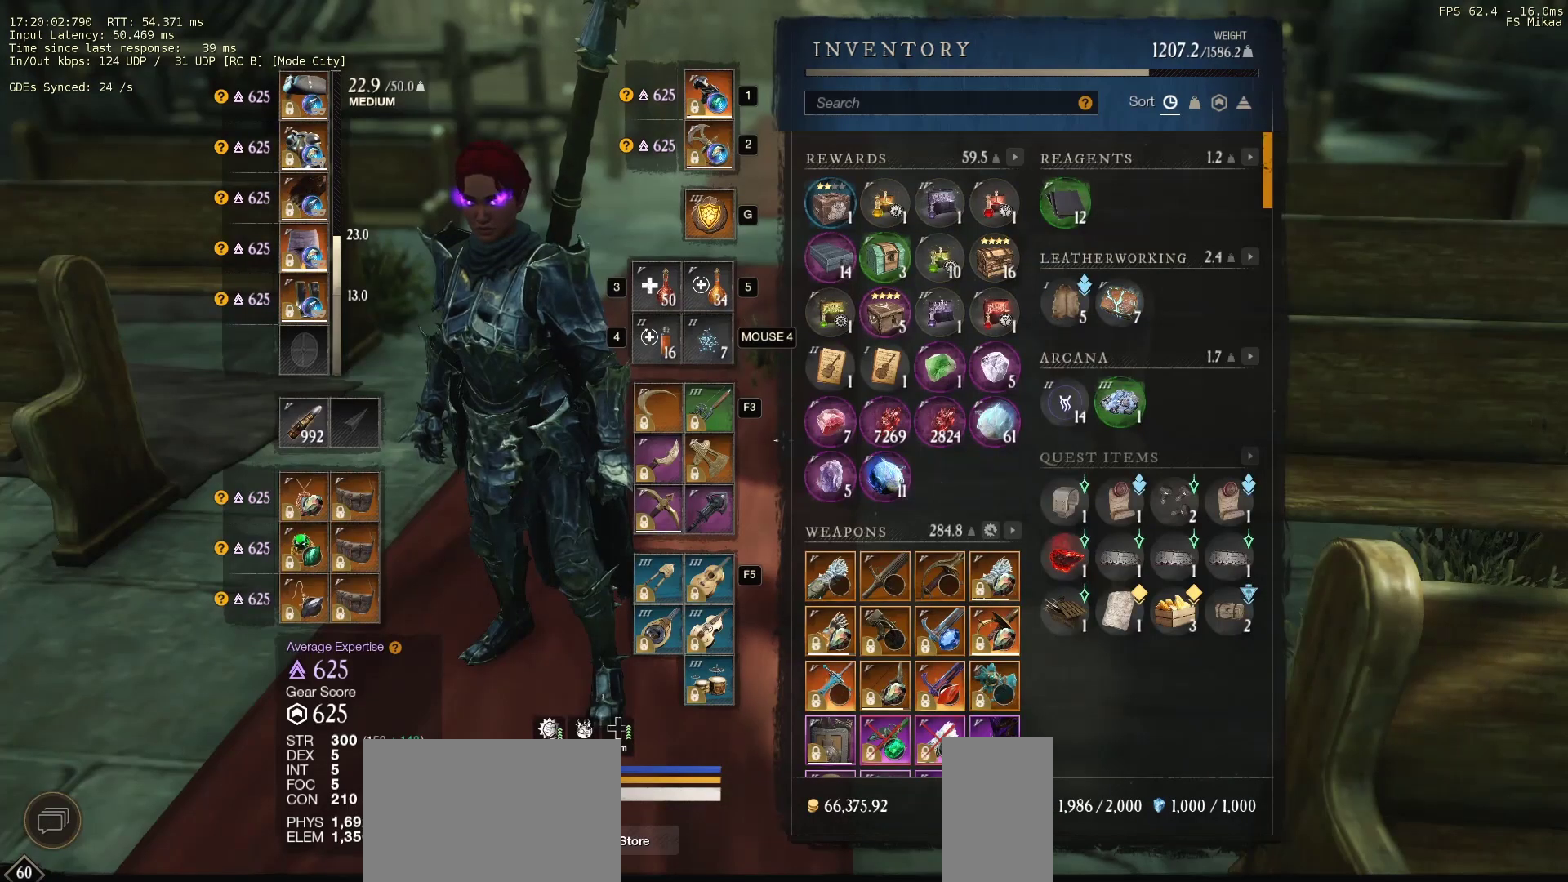
{"keys": [], "mouse": [], "events": []}
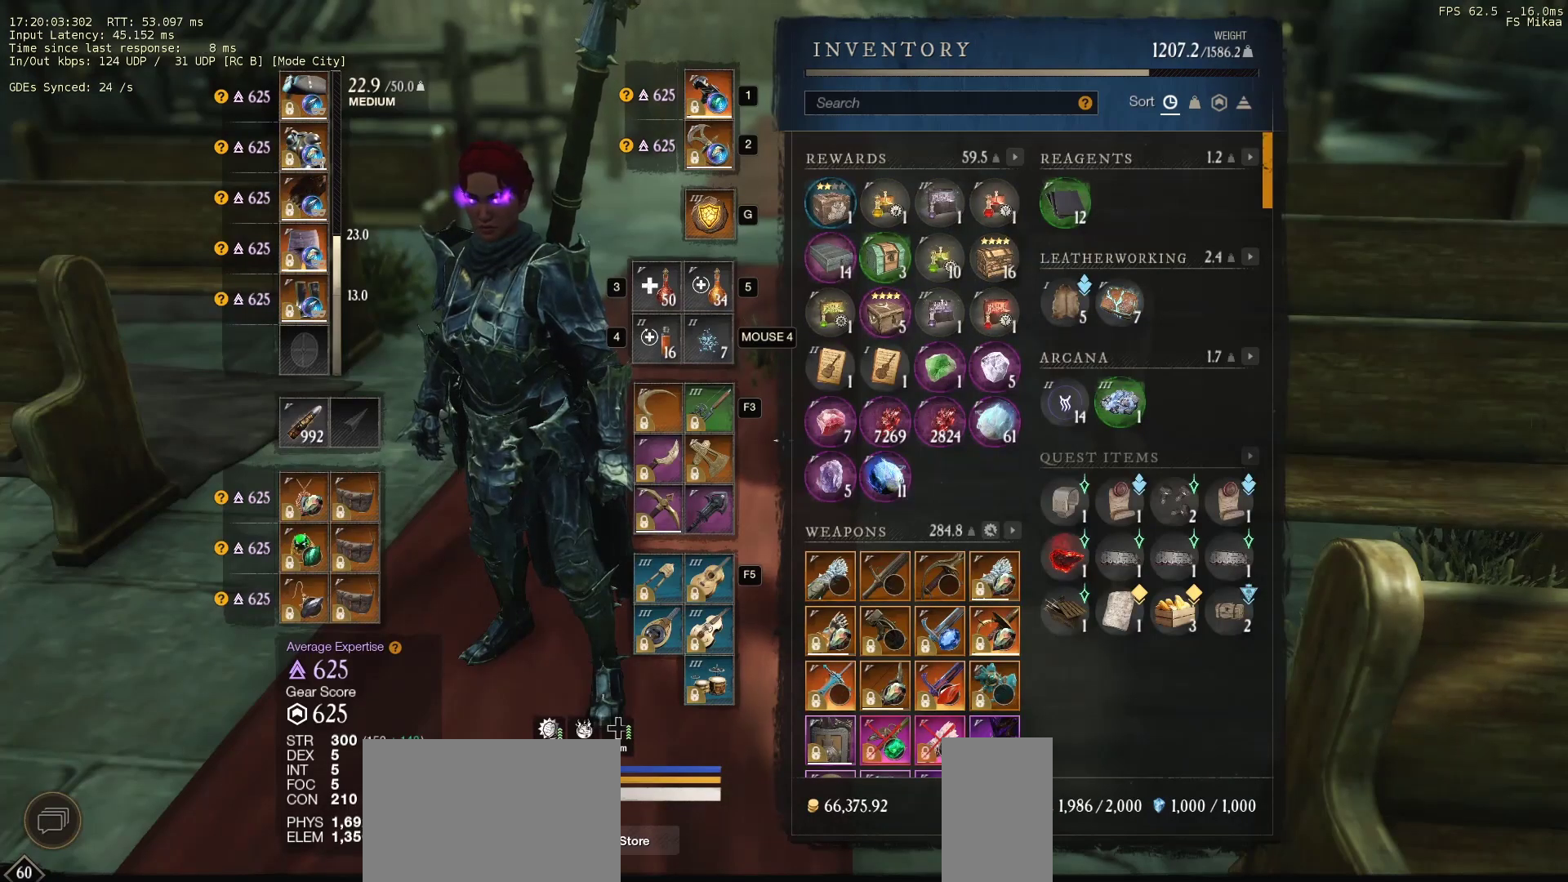
{"keys": [], "mouse": [], "events": []}
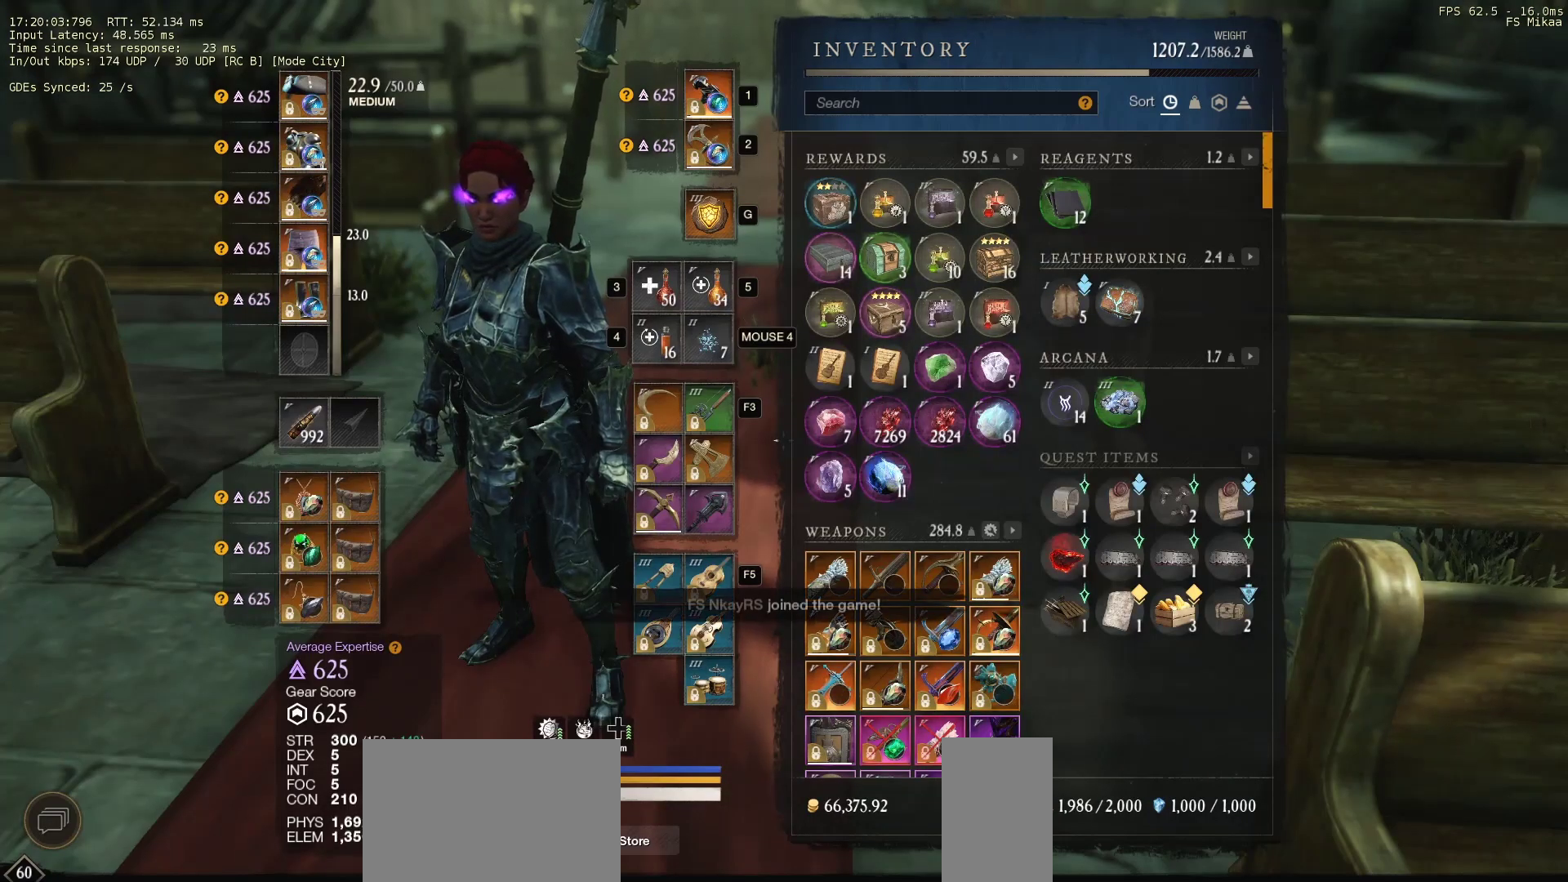
{"keys": [], "mouse": [], "events": []}
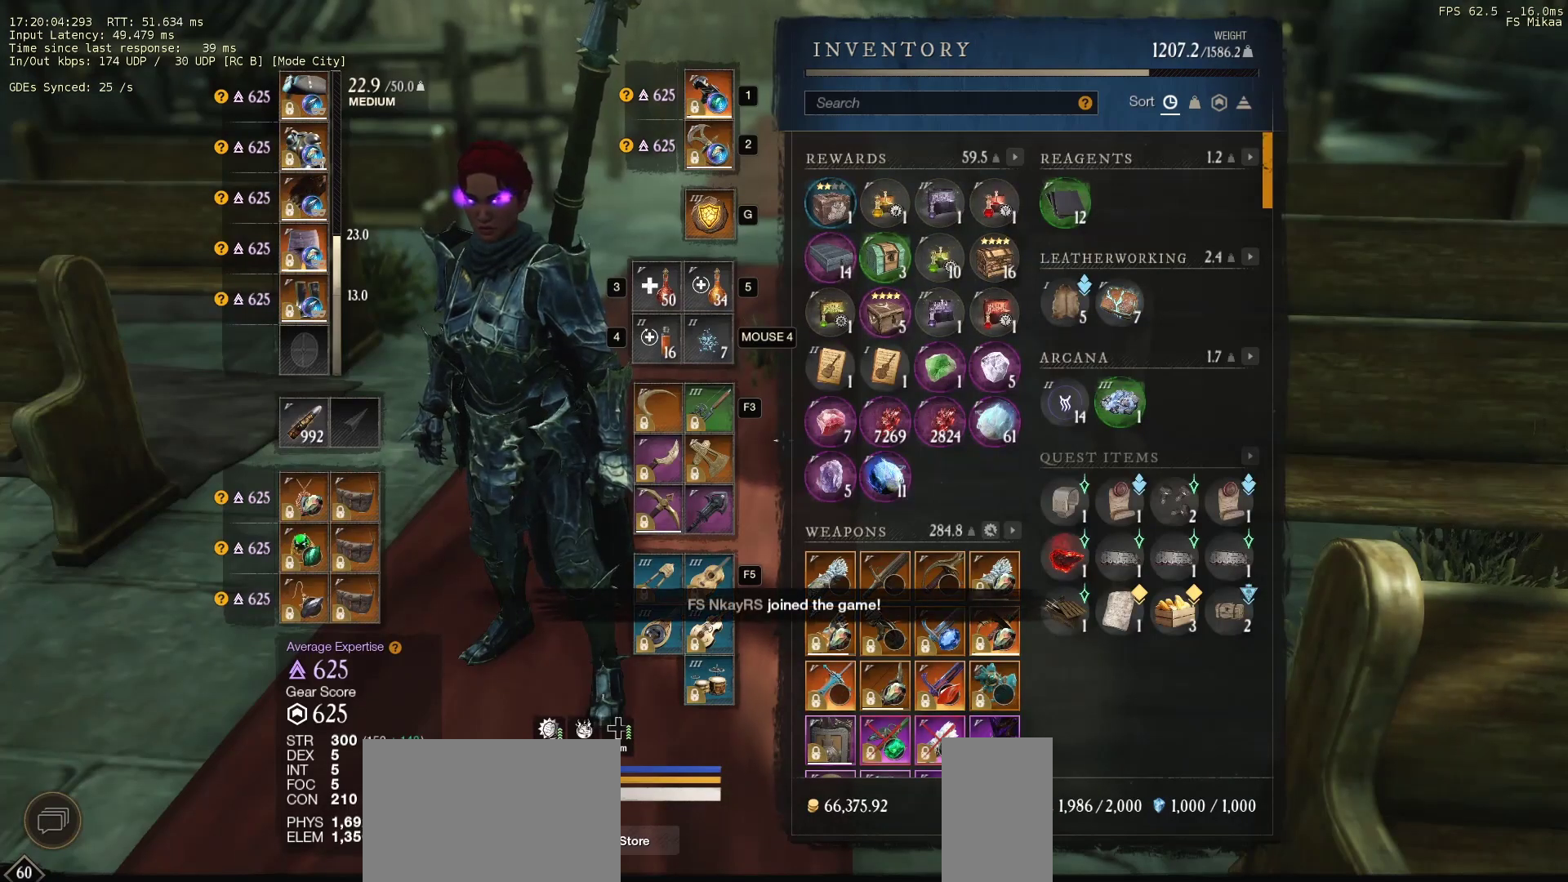
{"keys": [], "mouse": ["left"], "events": [[367, "mouse_left", "down"], [467, "mouse_left", "up"], [500, "mouse_left", "down"]]}
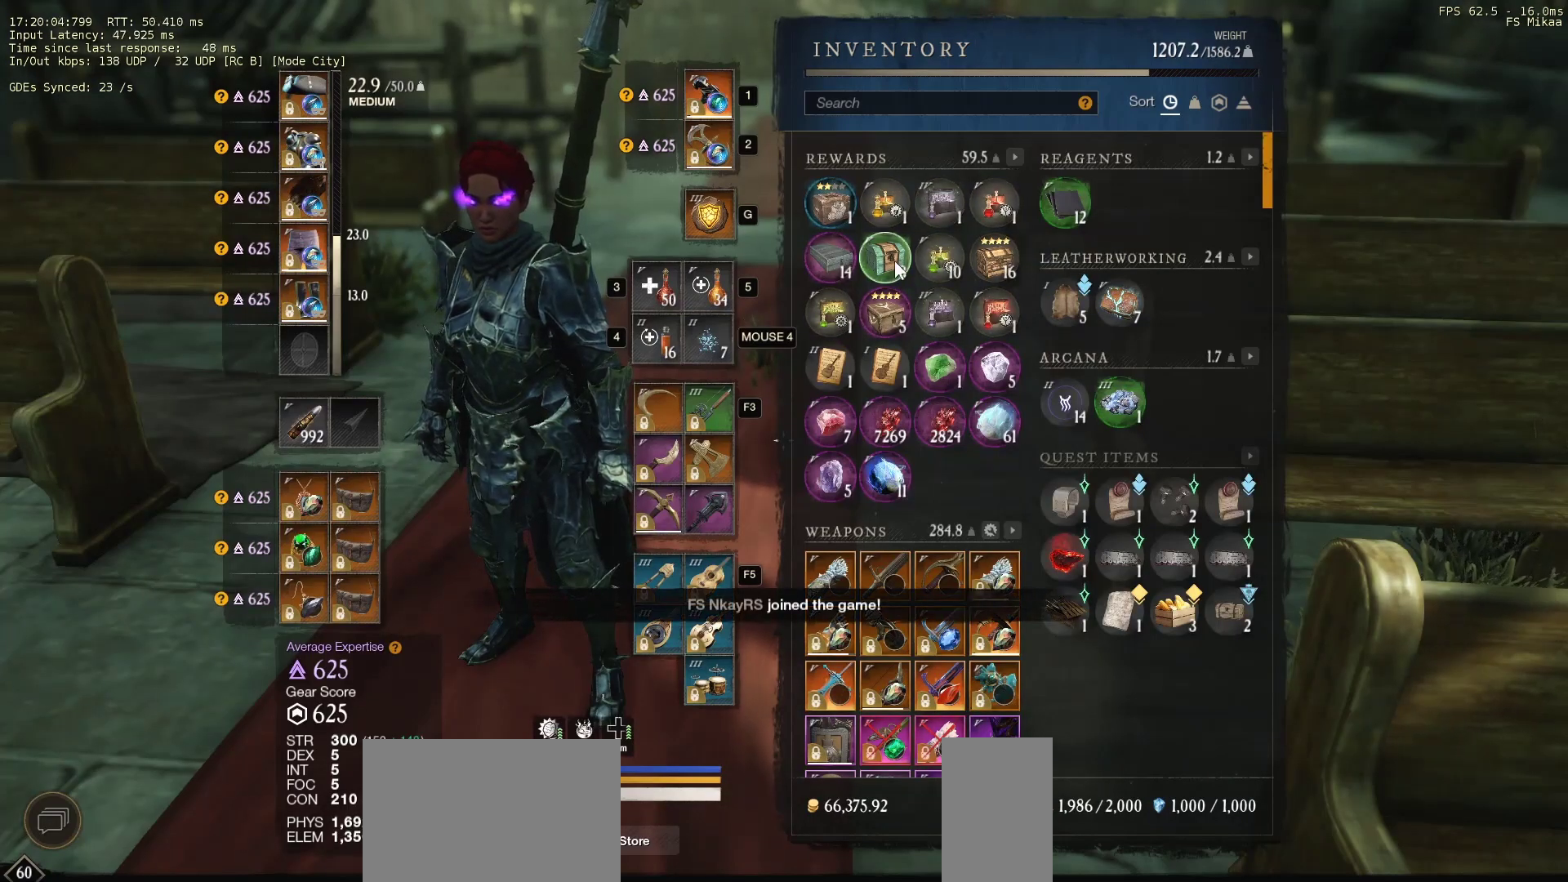
{"keys": [], "mouse": [], "events": [[67, "mouse_left", "up"]]}
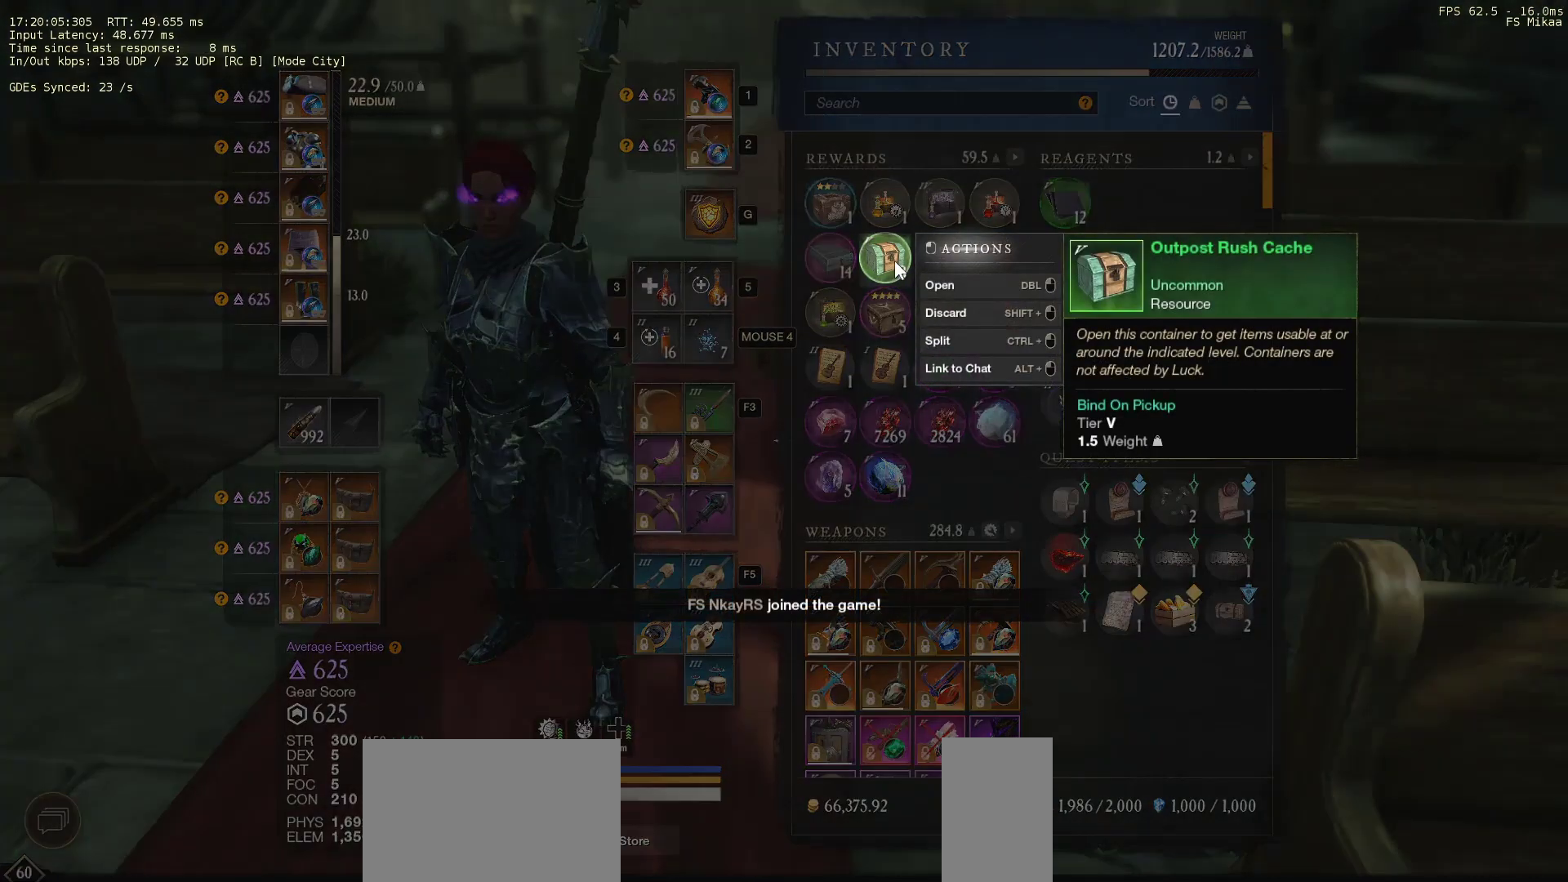
{"keys": [], "mouse": ["left"], "events": [[500, "mouse_left", "down"]]}
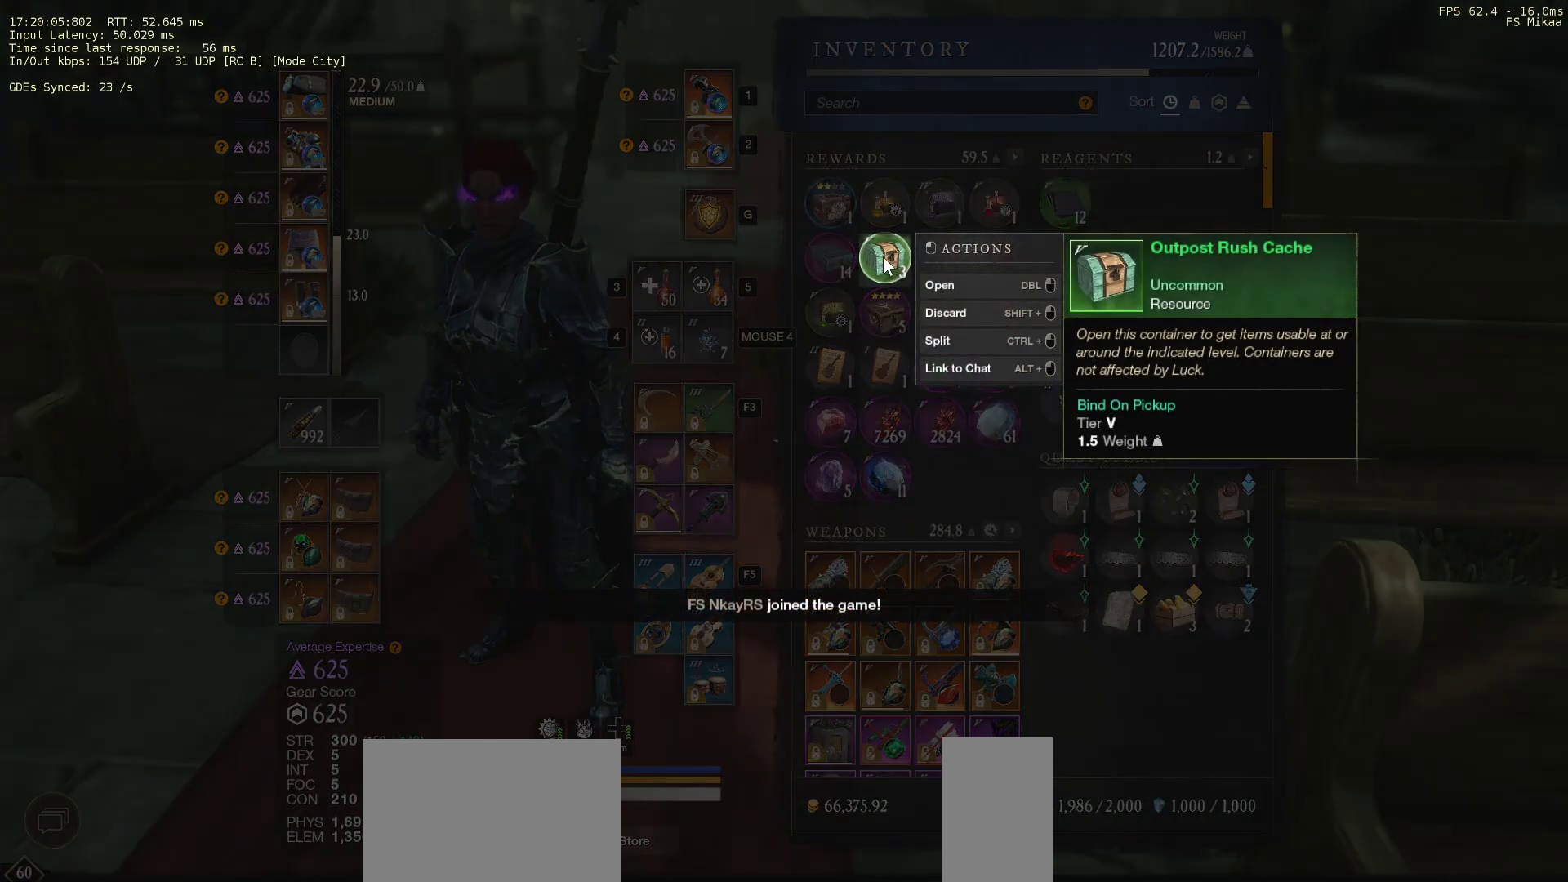
{"keys": [], "mouse": [], "events": [[67, "mouse_left", "up"], [100, "mouse_left", "down"], [167, "mouse_left", "up"]]}
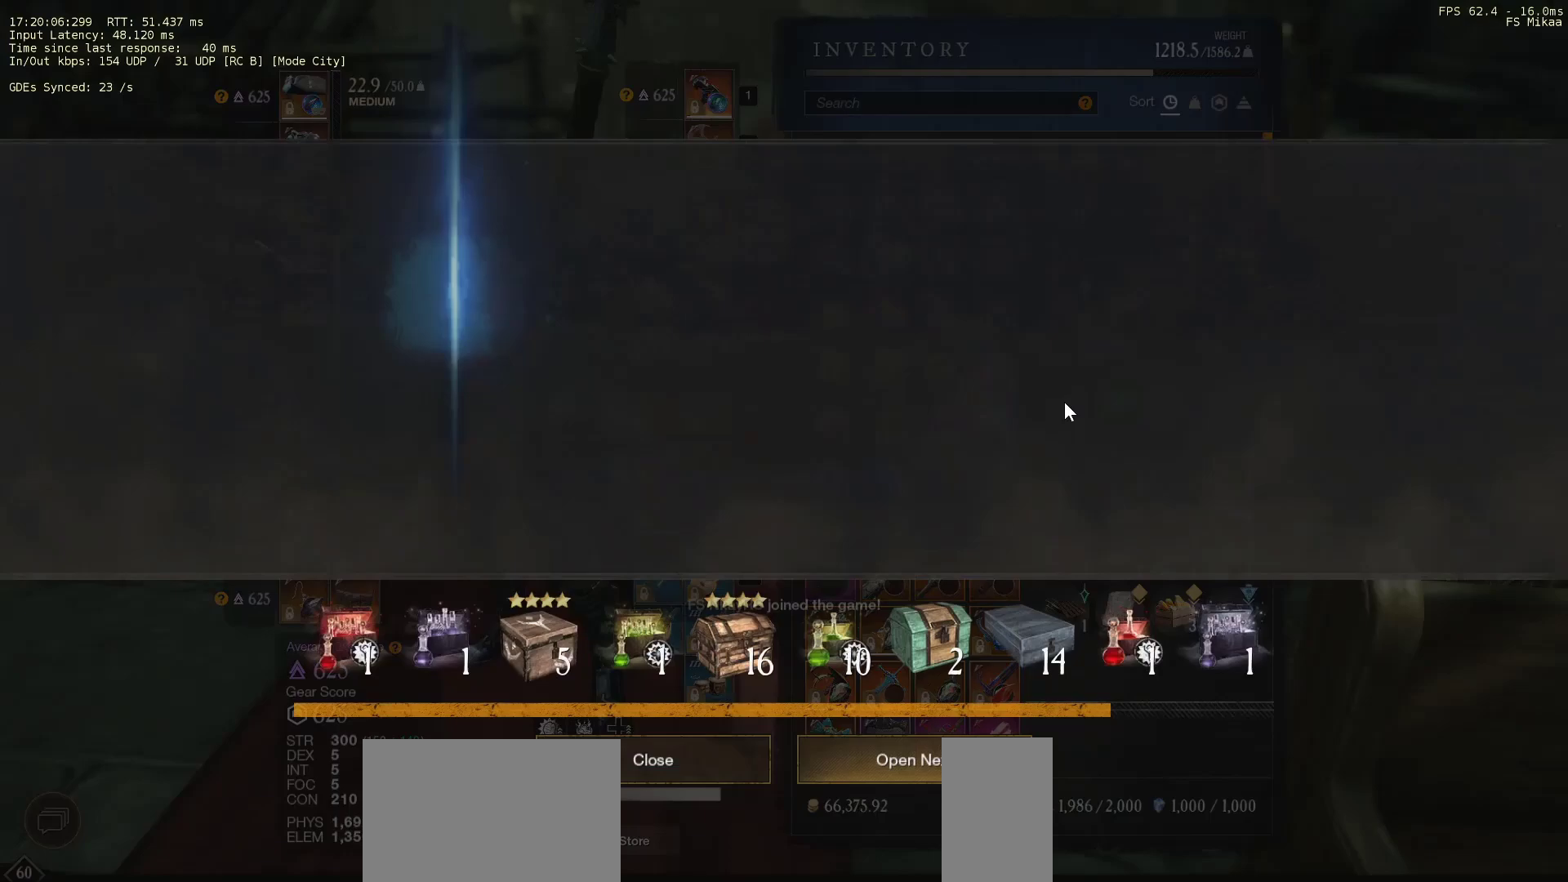
{"keys": [], "mouse": [], "events": []}
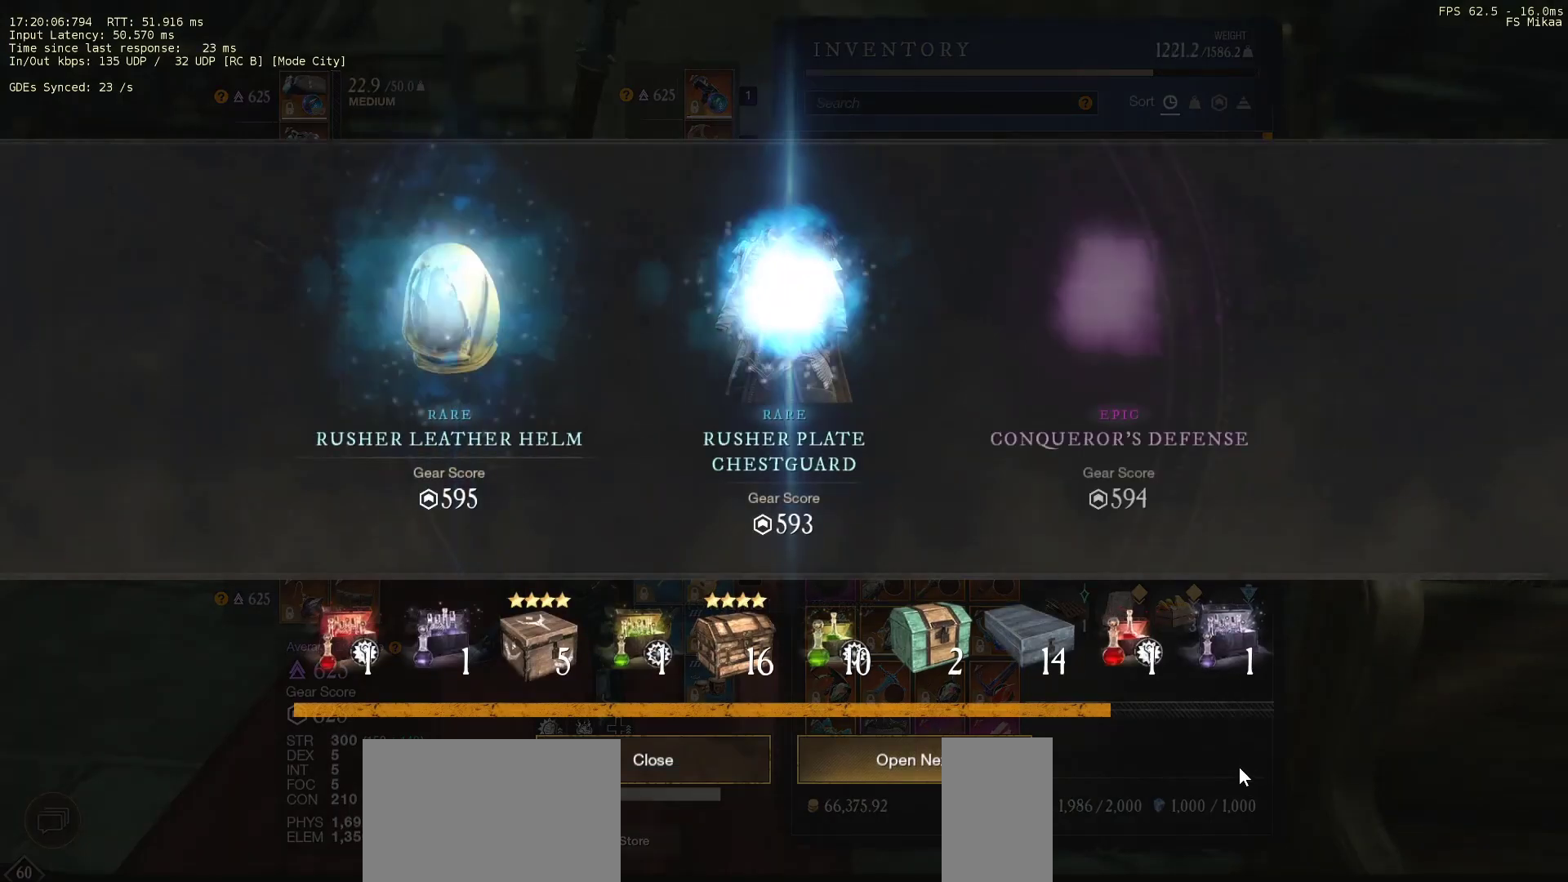
{"keys": [], "mouse": [], "events": []}
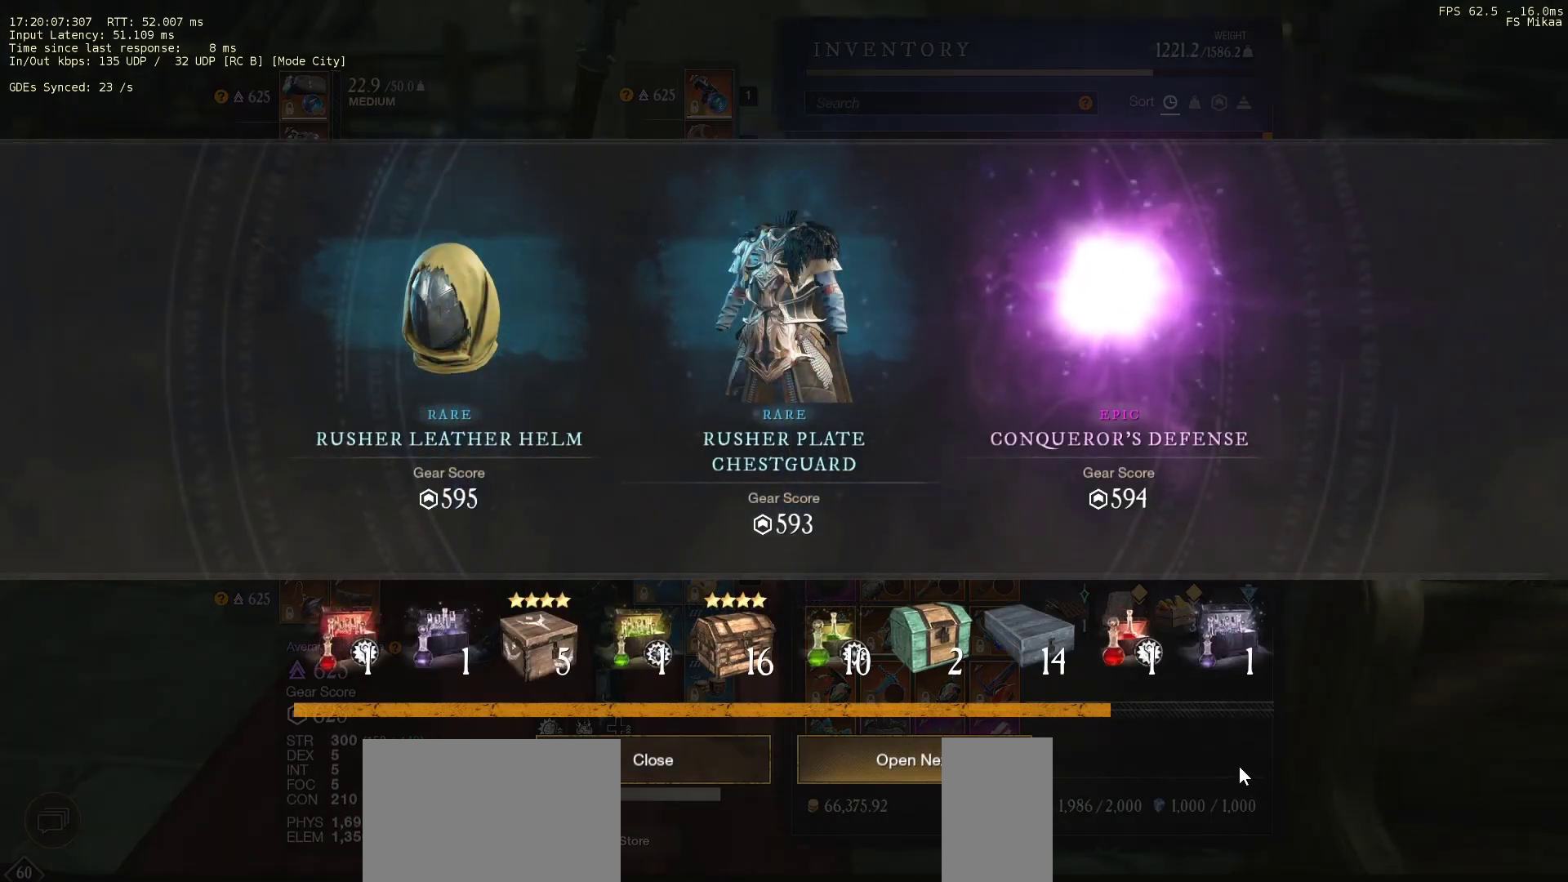
{"keys": [], "mouse": [], "events": []}
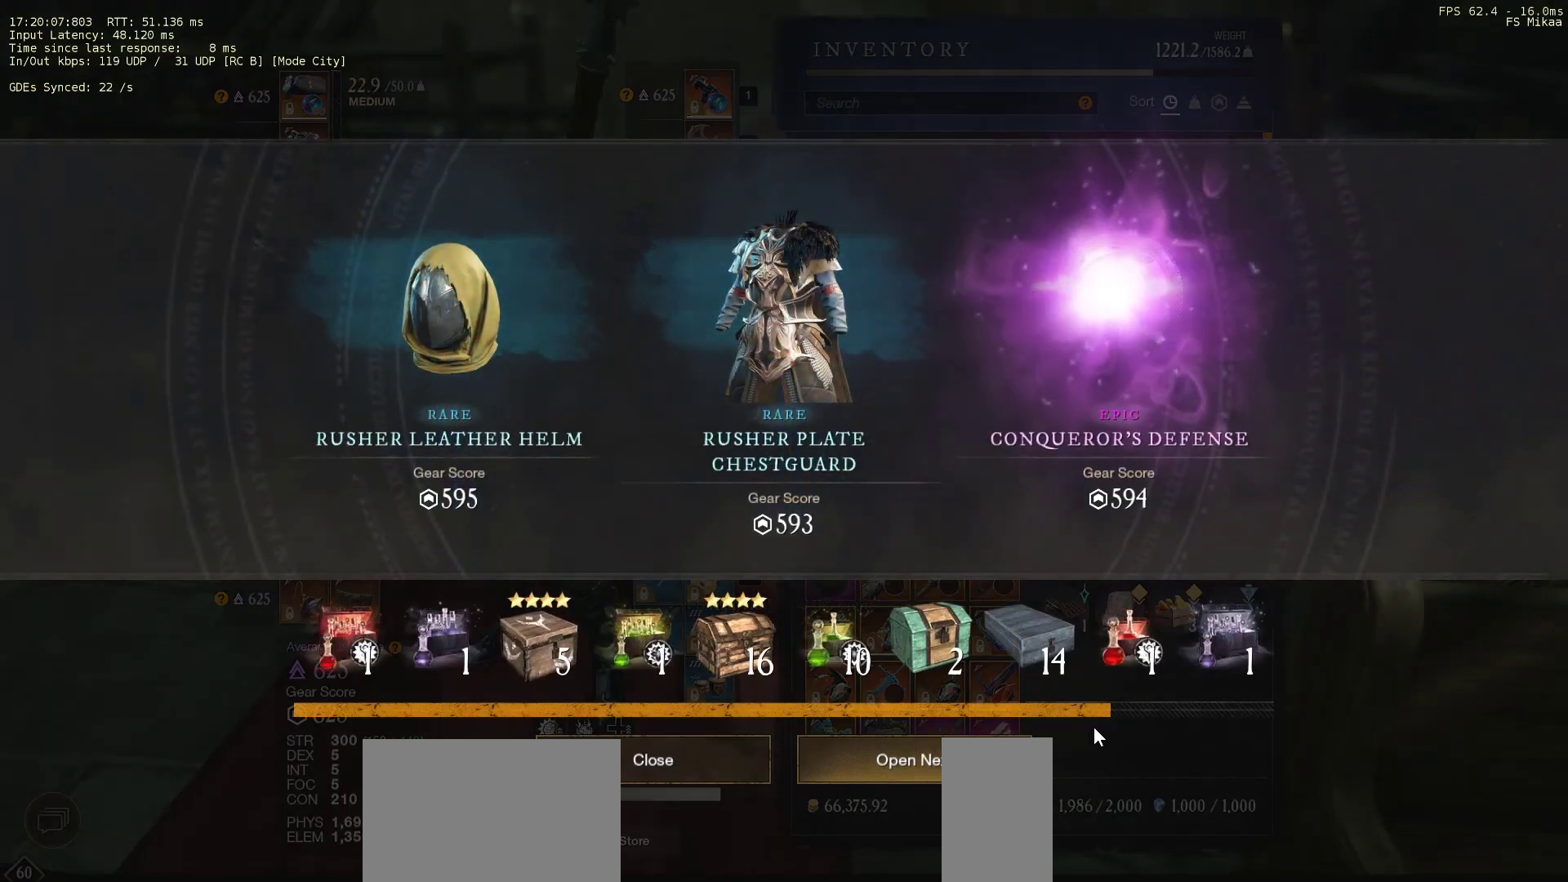
{"keys": [], "mouse": [], "events": [[200, "mouse_left", "down"], [267, "mouse_left", "up"]]}
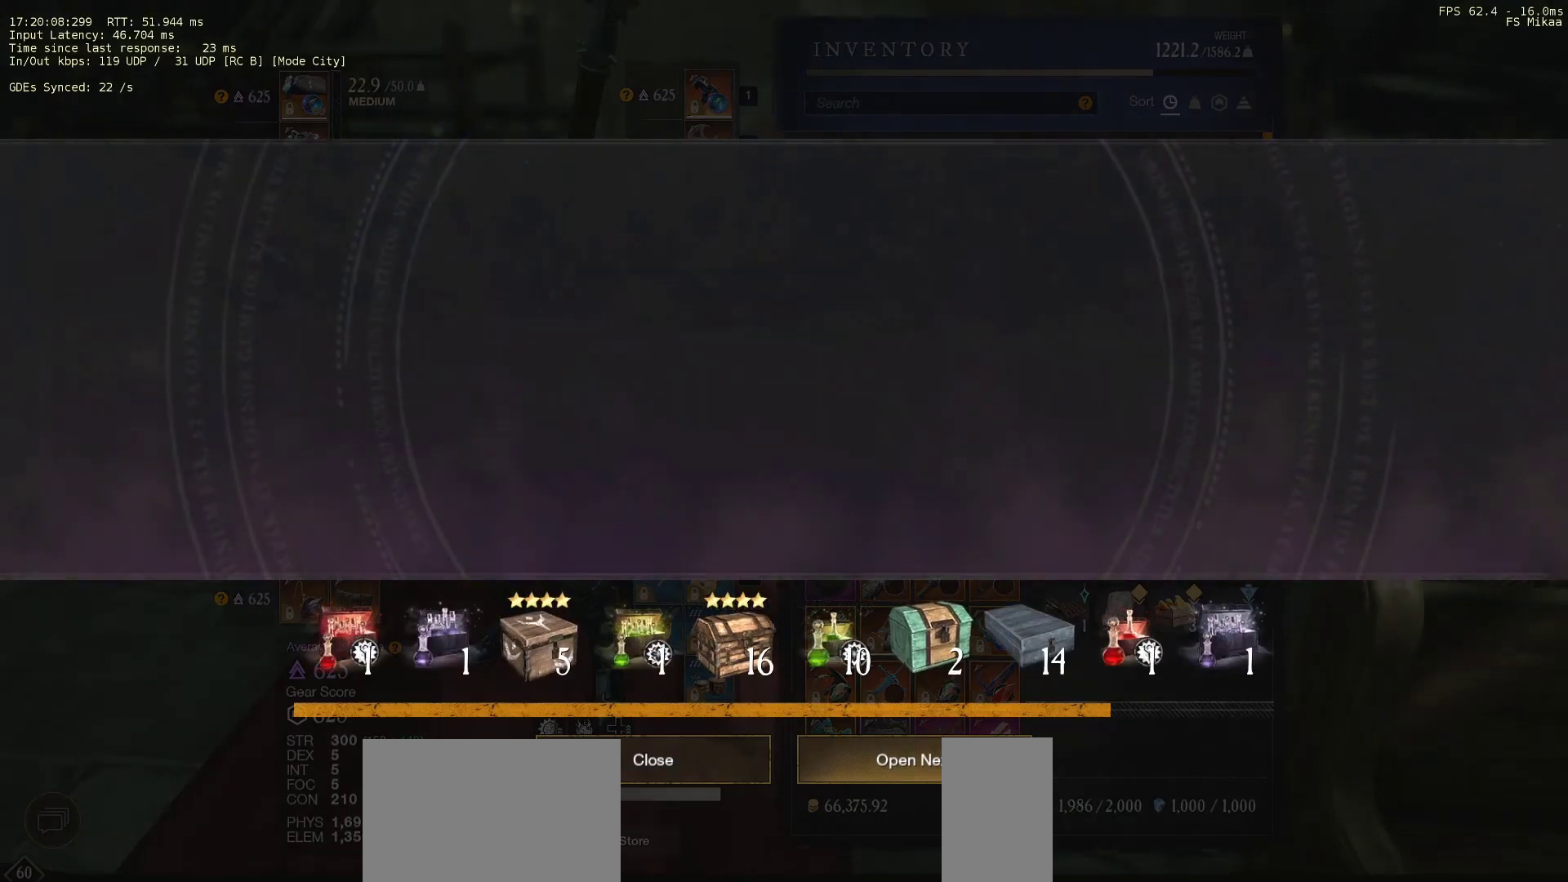
{"keys": [], "mouse": [], "events": []}
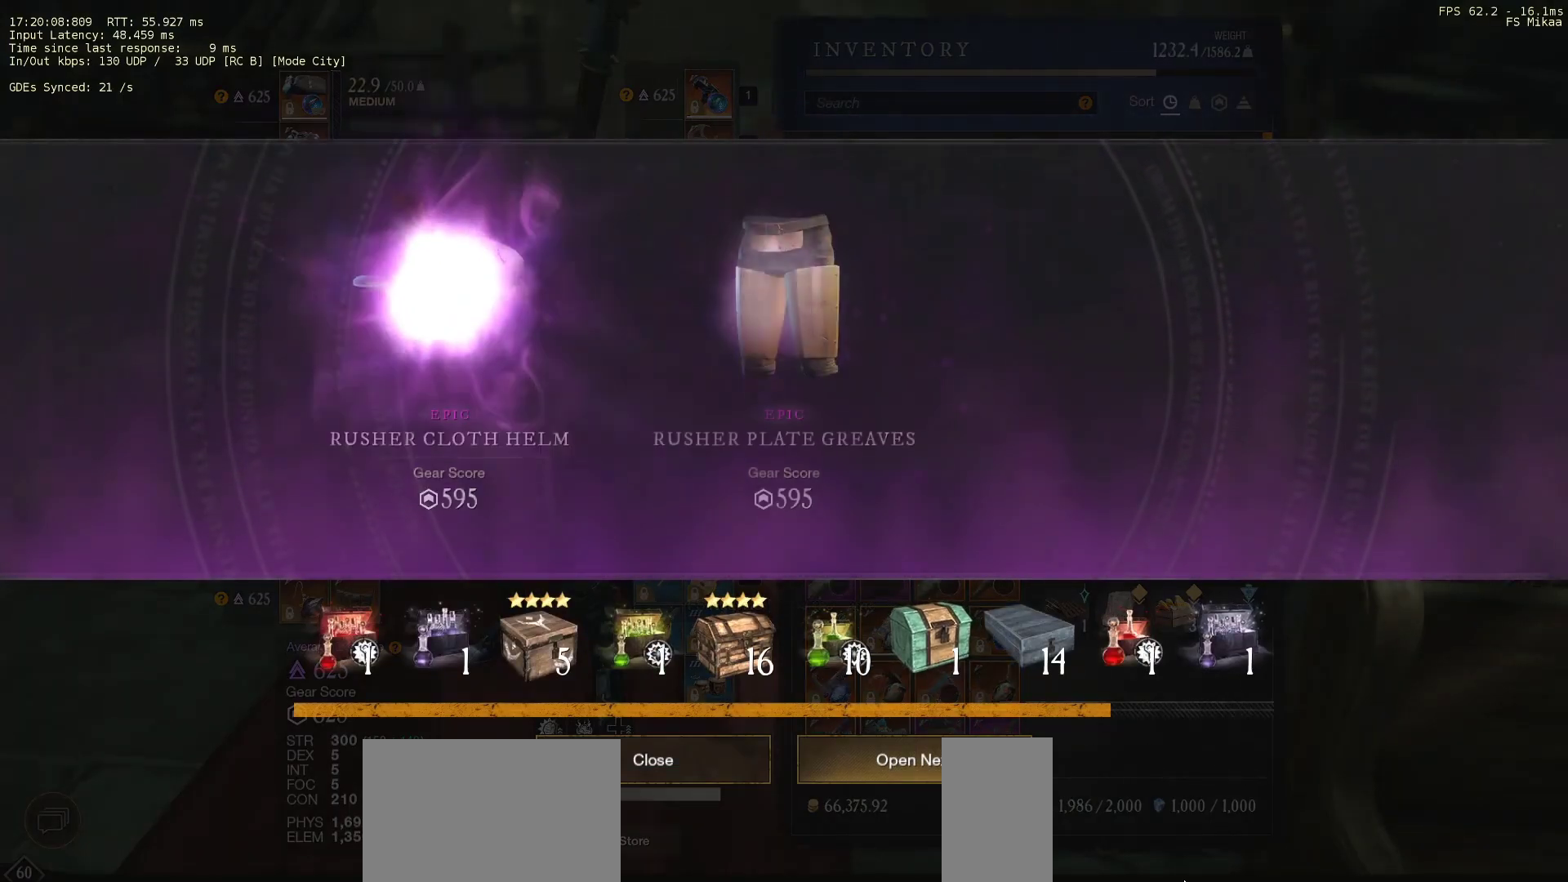
{"keys": [], "mouse": [], "events": []}